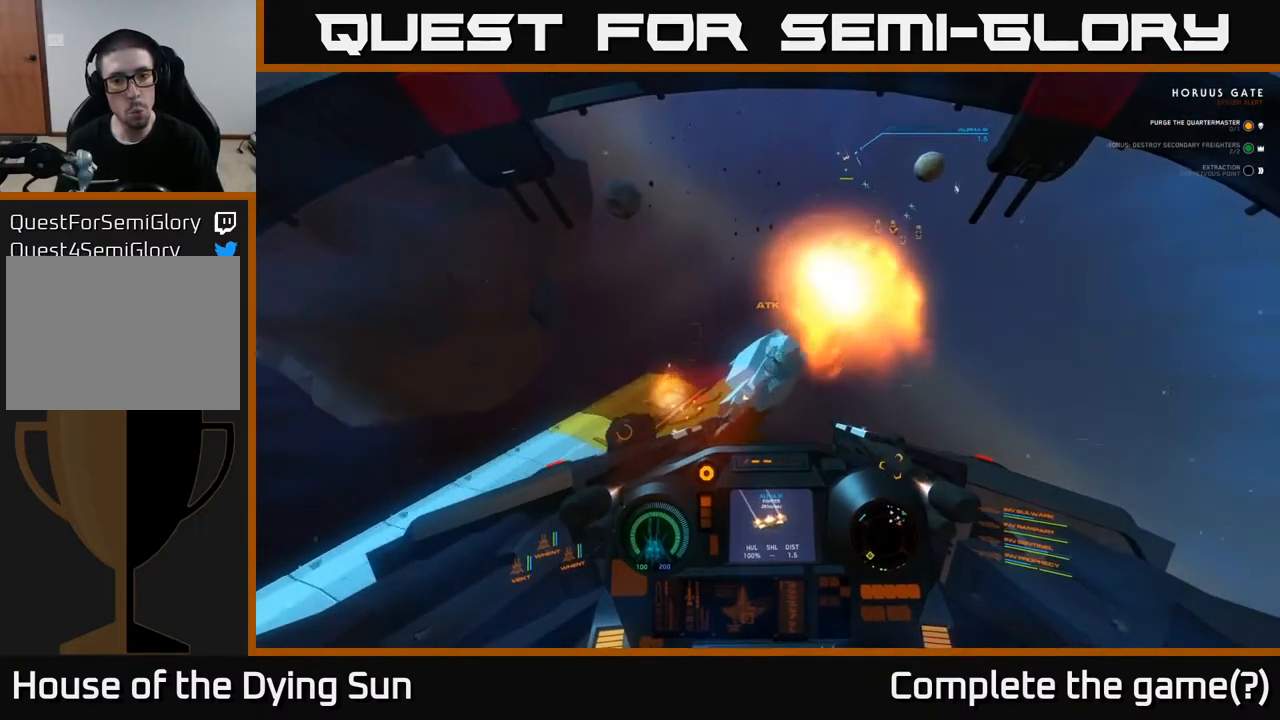
Gameplay with a controller (Xbox layout); each line is a JSON object with the inputs held at the frame after it. "events" lists button and stick changes between this image and that frame as [ms after this image, input, new state], when the widget could be followed in between.
{"buttons": [], "left_stick": "down", "right_stick": "center", "events": [[50, "R2", "down"], [83, "right_stick", "center"], [150, "R2", "up"], [233, "right_stick", "up-left"], [367, "right_stick", "center"], [383, "R2", "down"], [500, "R2", "up"]]}
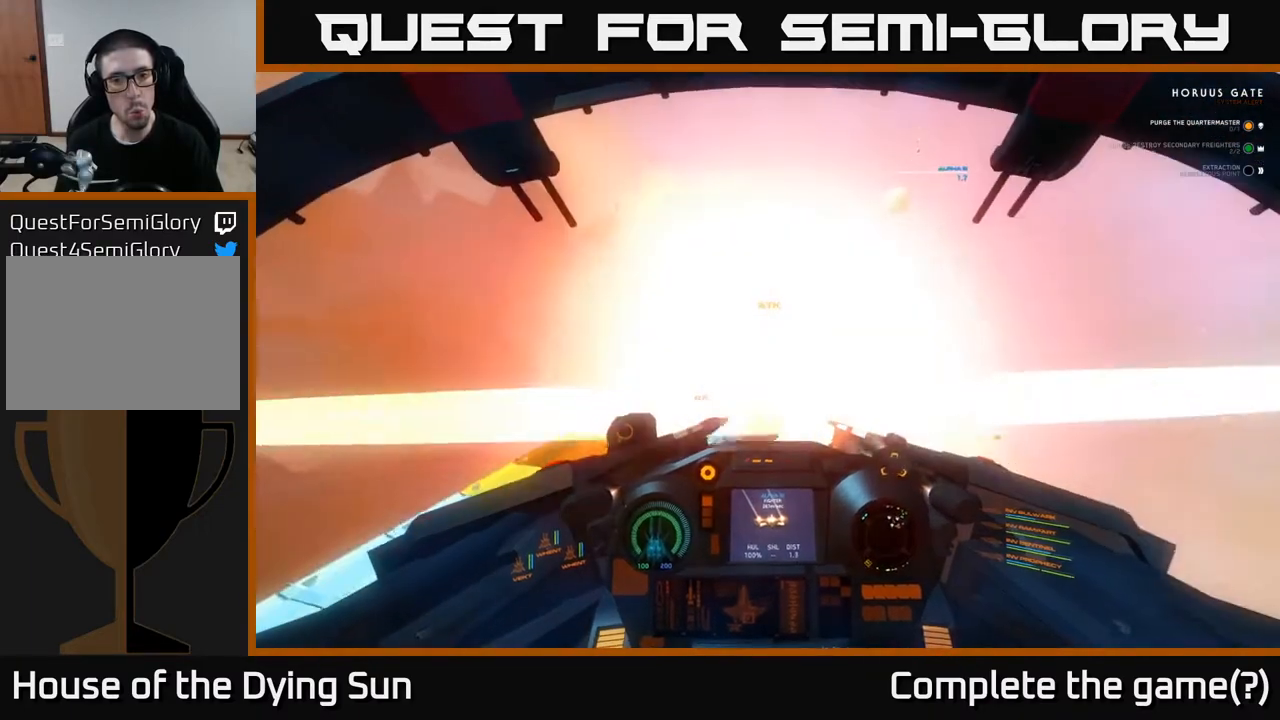
{"buttons": [], "left_stick": "down", "right_stick": "center", "events": [[50, "right_stick", "down"], [217, "right_stick", "center"]]}
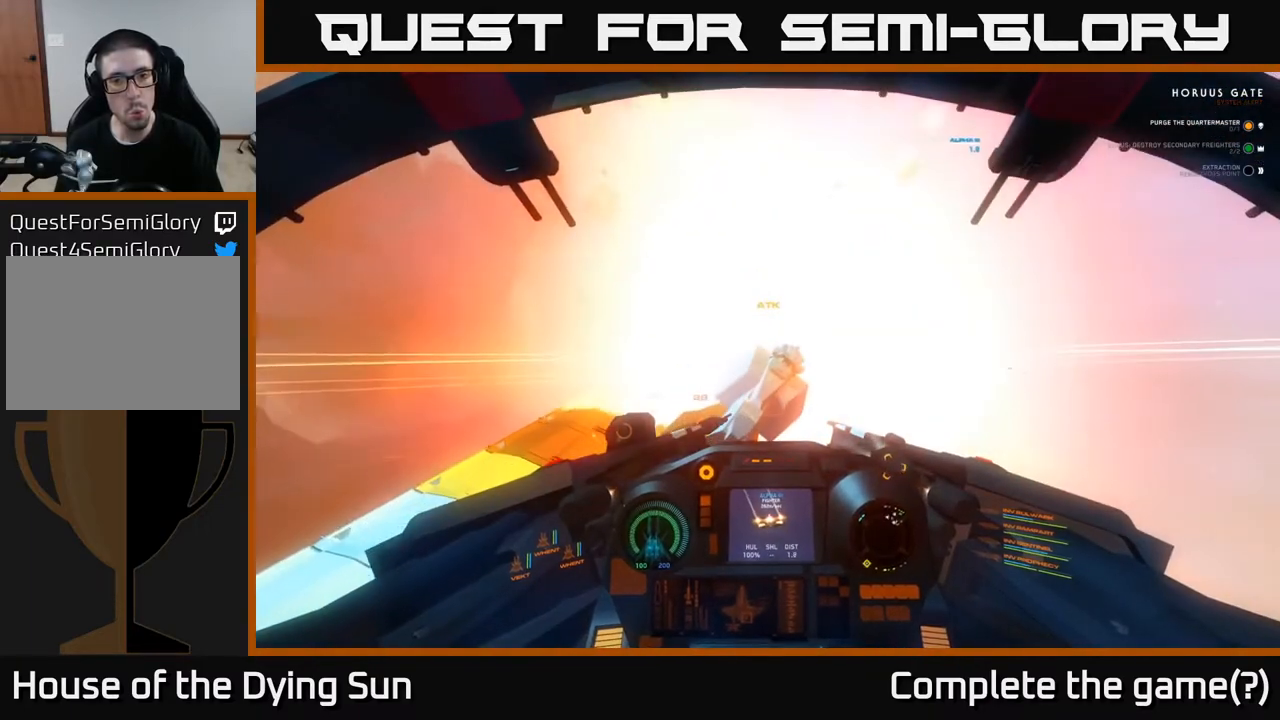
{"buttons": [], "left_stick": "down", "right_stick": "center", "events": []}
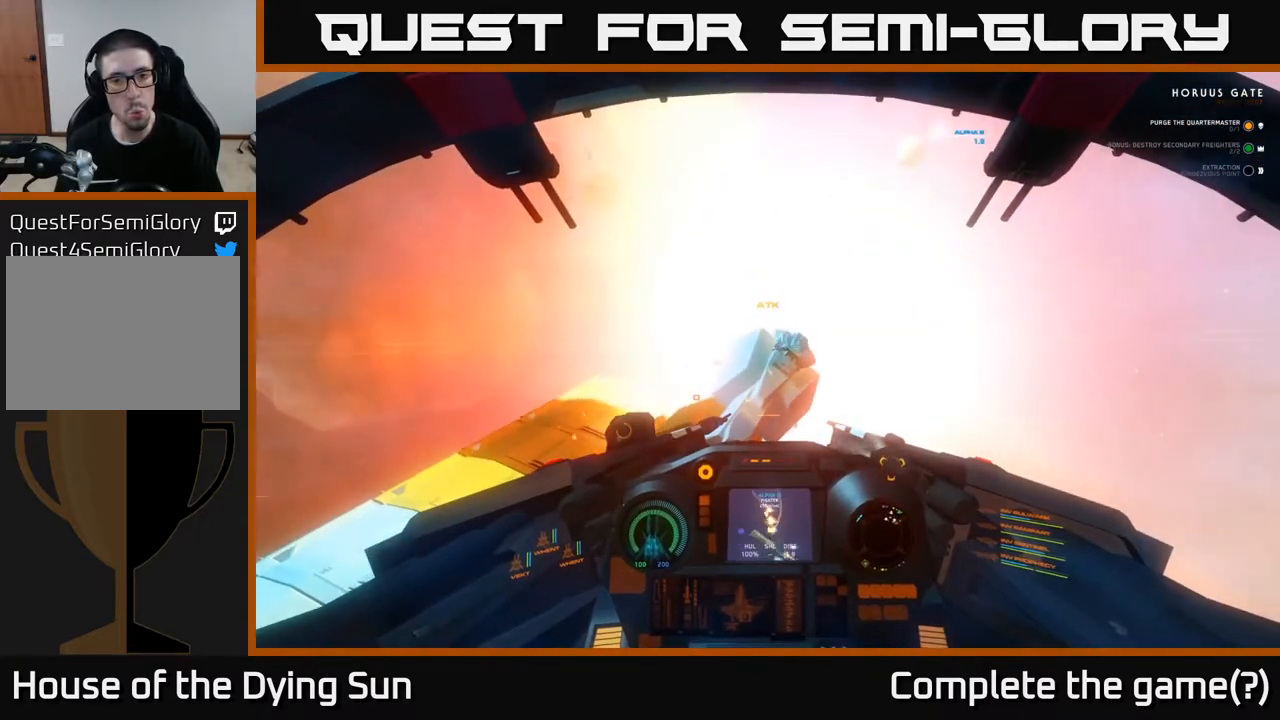
{"buttons": [], "left_stick": "down", "right_stick": "down-left", "events": [[417, "right_stick", "down-left"]]}
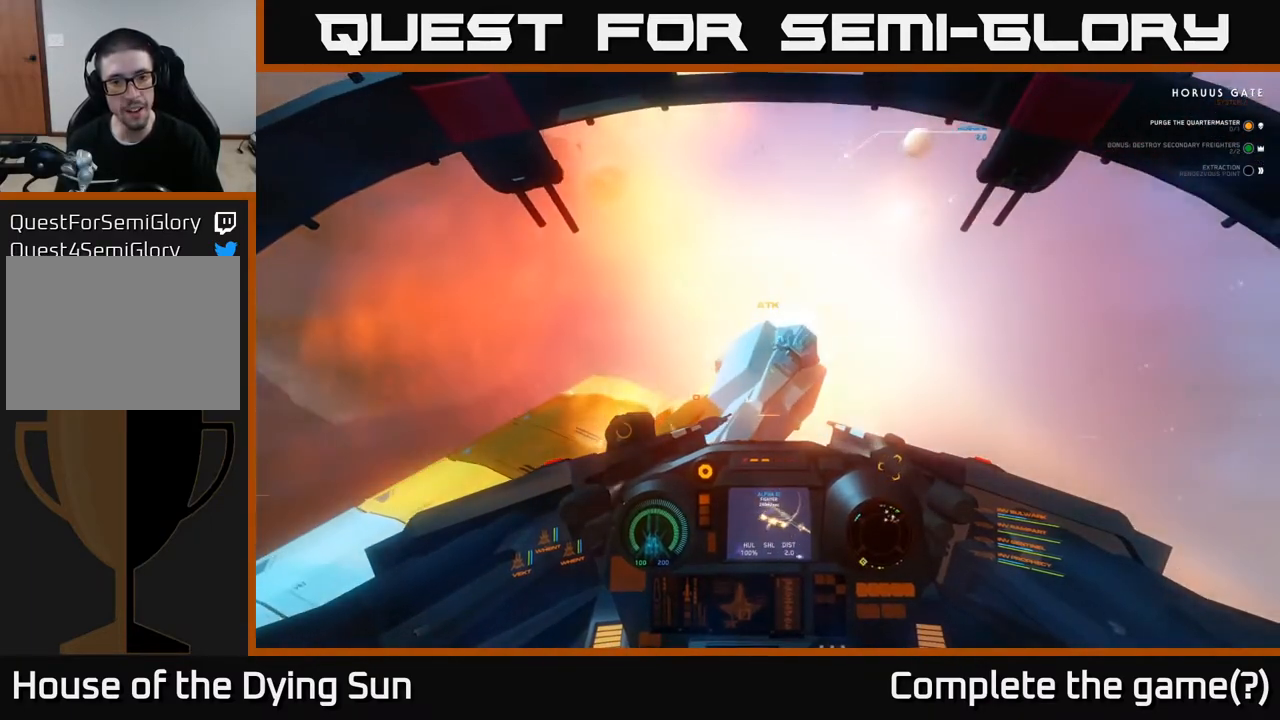
{"buttons": [], "left_stick": "down", "right_stick": "right", "events": [[17, "right_stick", "center"], [283, "L3", "down"], [433, "right_stick", "right"], [500, "L3", "up"]]}
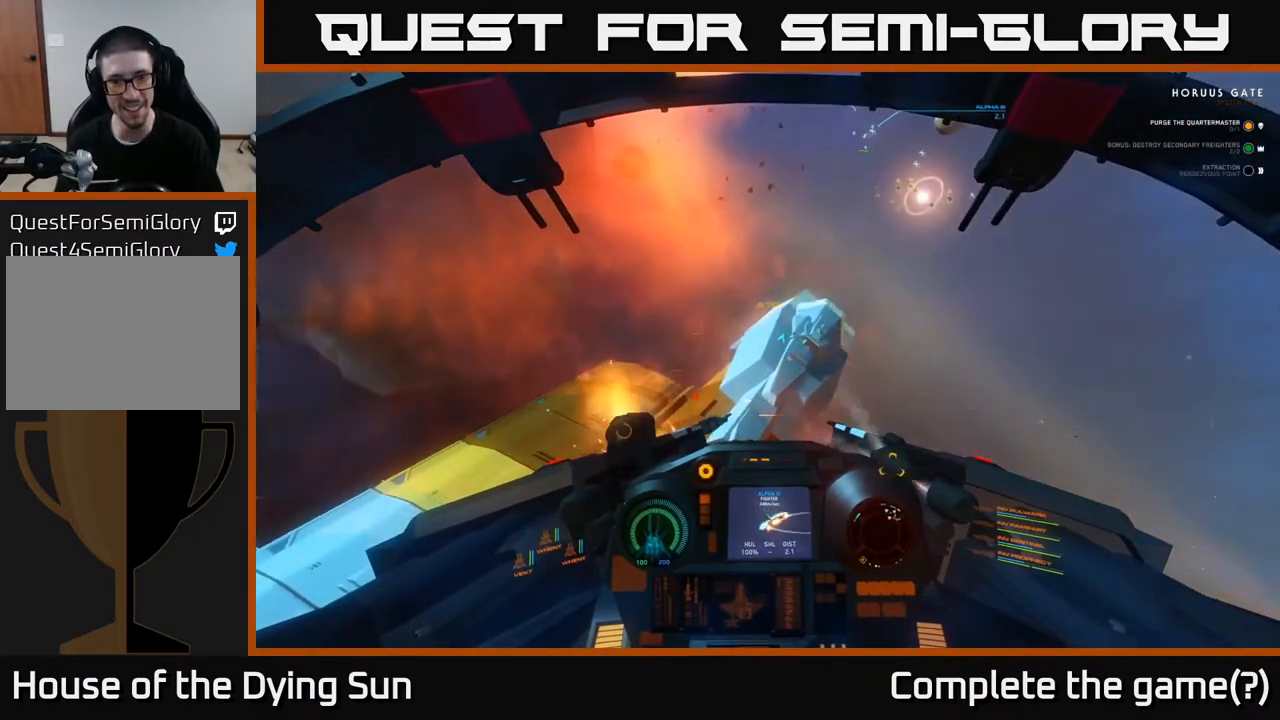
{"buttons": ["R3"], "left_stick": "down", "right_stick": "center", "events": [[200, "R3", "down"], [233, "right_stick", "center"]]}
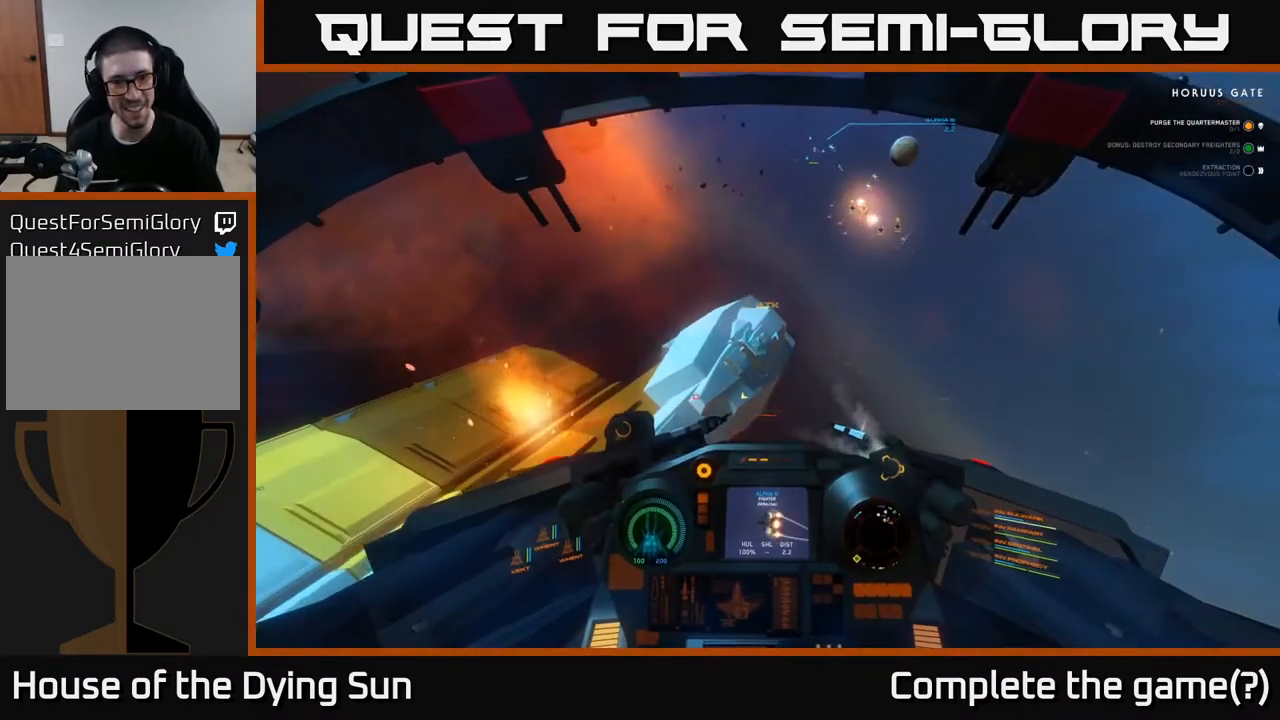
{"buttons": [], "left_stick": "center", "right_stick": "left", "events": [[17, "left_stick", "center"], [167, "right_stick", "down-left"], [217, "right_stick", "left"], [250, "R3", "up"]]}
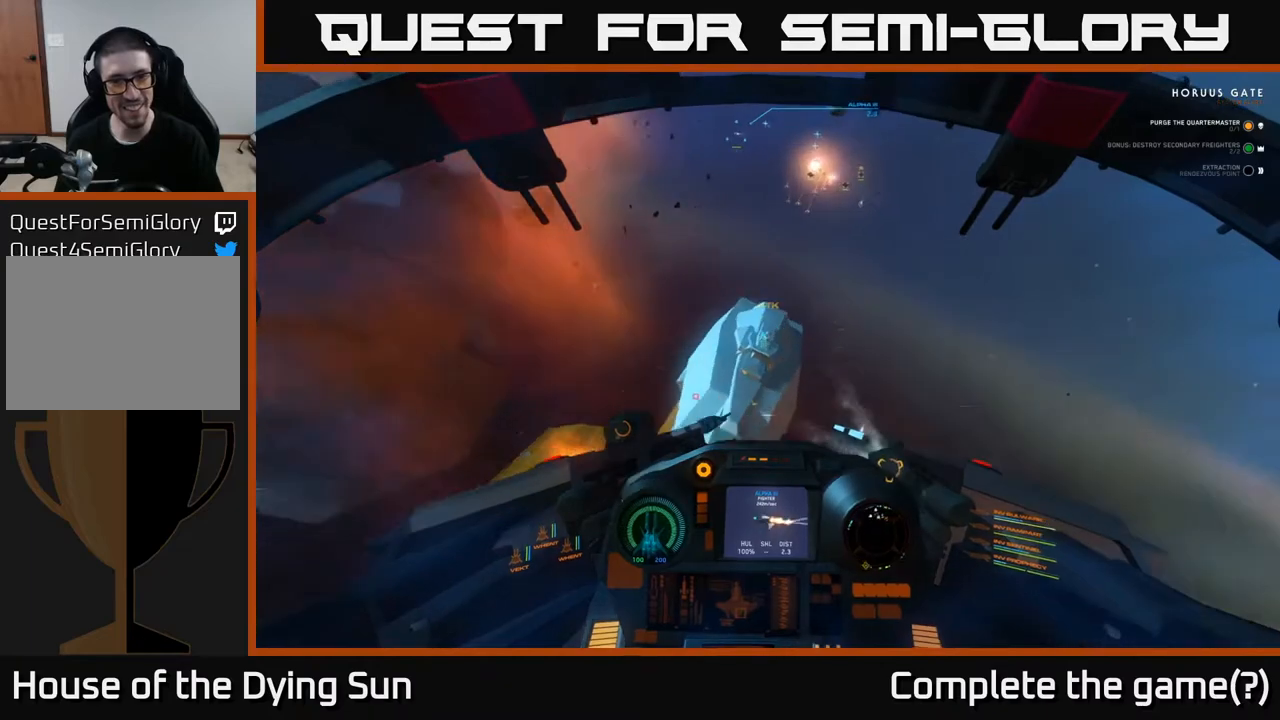
{"buttons": [], "left_stick": "center", "right_stick": "down-left", "events": [[17, "right_stick", "center"], [100, "right_stick", "up-right"], [167, "left_stick", "down"], [317, "right_stick", "center"], [467, "left_stick", "center"], [500, "right_stick", "down-left"]]}
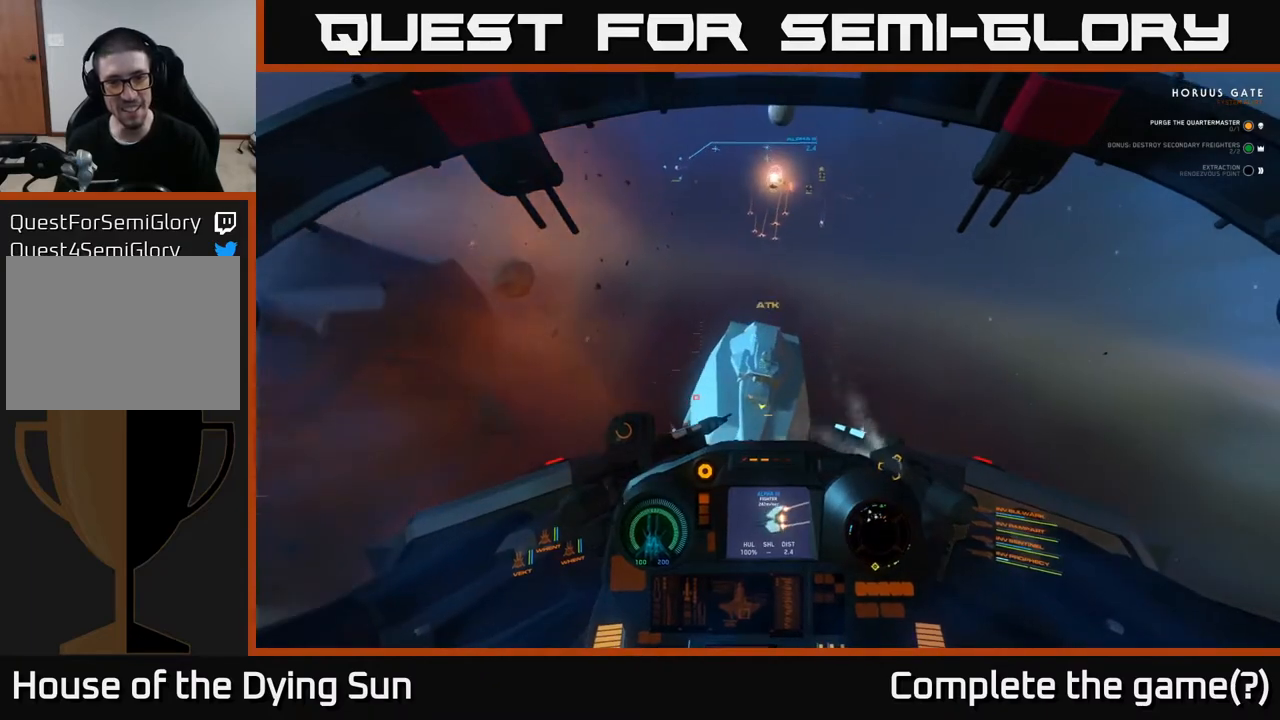
{"buttons": ["R2"], "left_stick": "down-left", "right_stick": "center", "events": [[133, "right_stick", "center"], [283, "right_stick", "right"], [367, "left_stick", "down-left"], [400, "right_stick", "center"], [467, "R2", "down"]]}
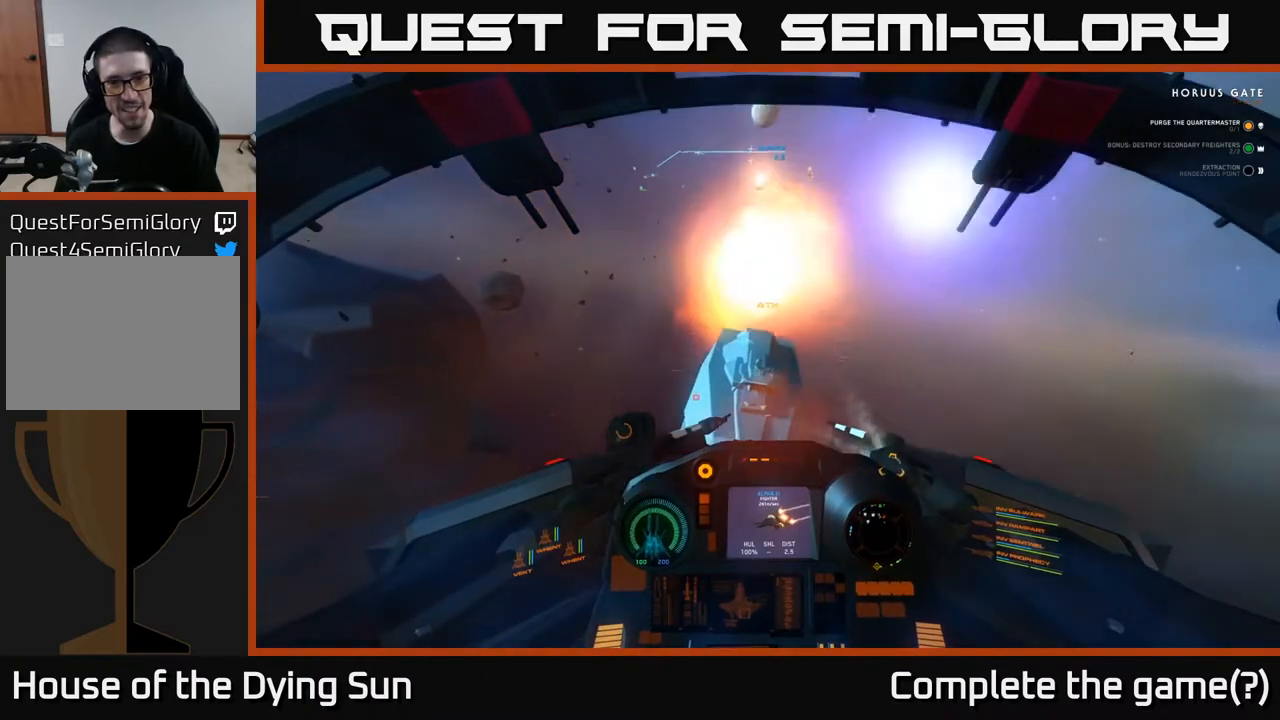
{"buttons": [], "left_stick": "center", "right_stick": "center", "events": [[33, "left_stick", "center"], [100, "R2", "up"], [167, "right_stick", "down-left"], [183, "left_stick", "down"], [300, "right_stick", "center"], [383, "left_stick", "center"]]}
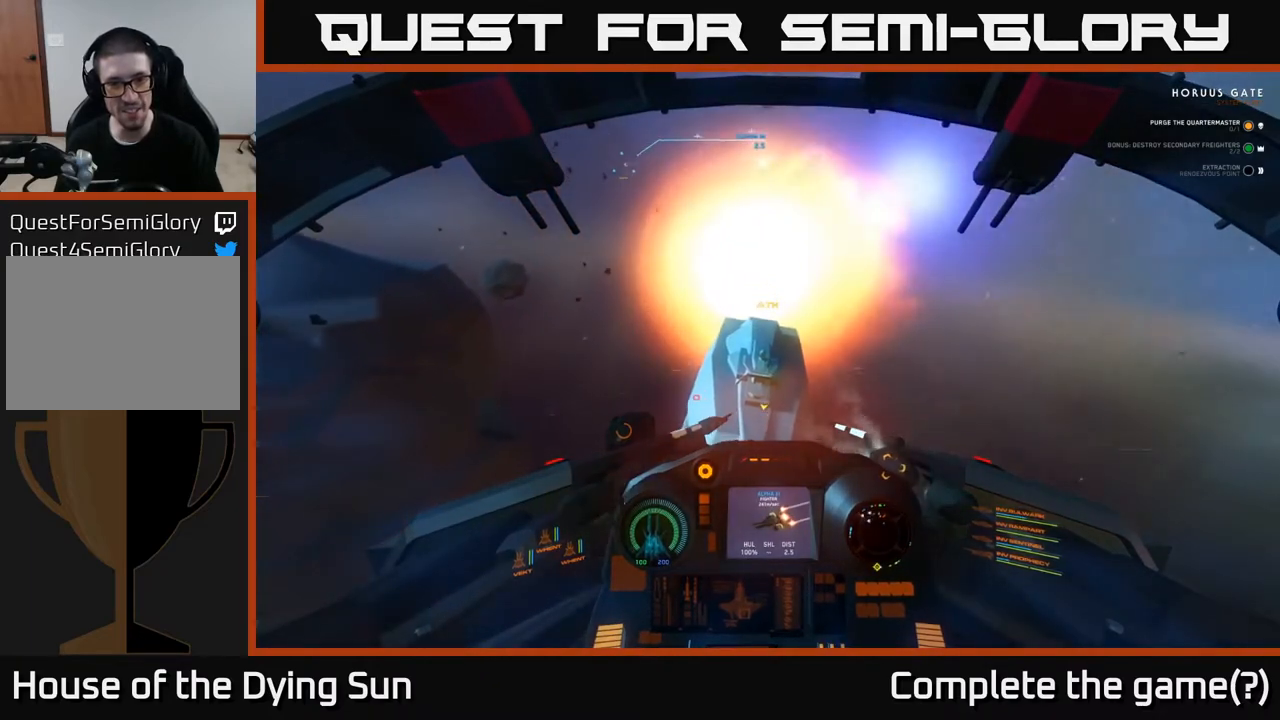
{"buttons": ["R2"], "left_stick": "center", "right_stick": "center", "events": [[17, "left_stick", "down"], [33, "right_stick", "up-right"], [100, "right_stick", "center"], [150, "left_stick", "center"], [317, "left_stick", "down"], [450, "left_stick", "center"], [483, "R2", "down"]]}
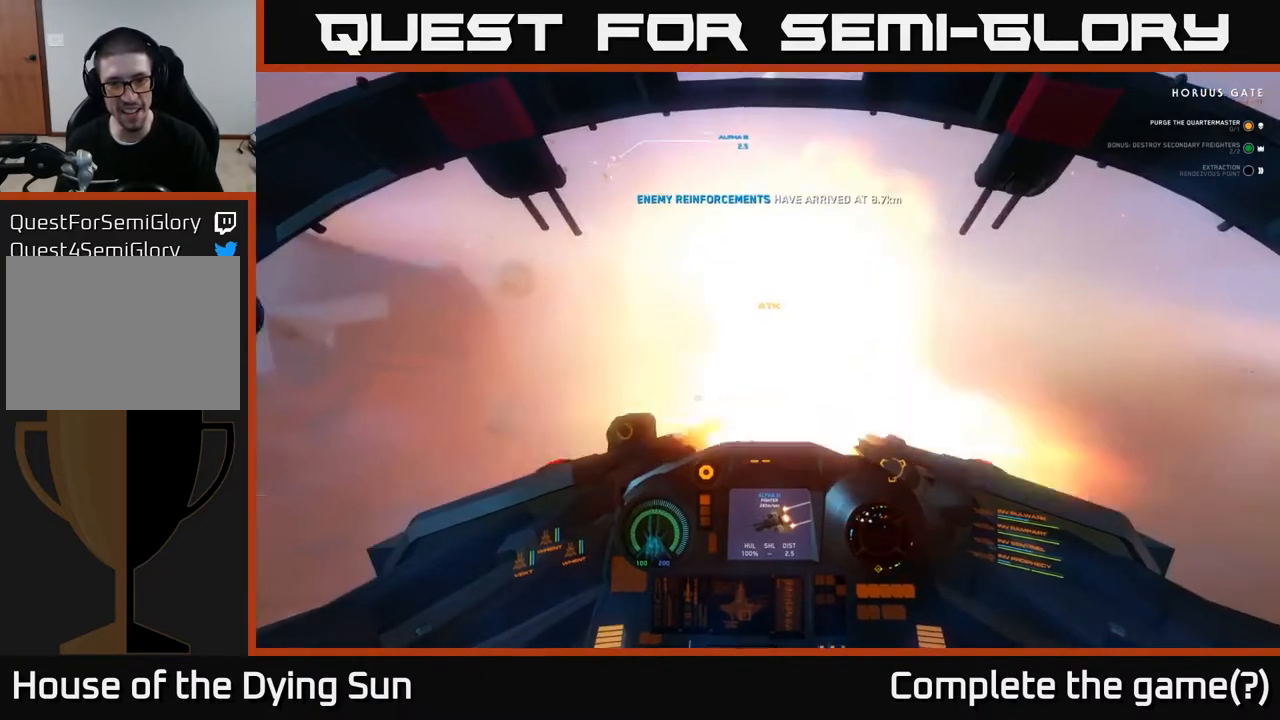
{"buttons": ["R2"], "left_stick": "down-left", "right_stick": "center", "events": [[150, "R2", "up"], [167, "left_stick", "down-left"], [333, "left_stick", "center"], [433, "R2", "down"], [467, "left_stick", "down-left"]]}
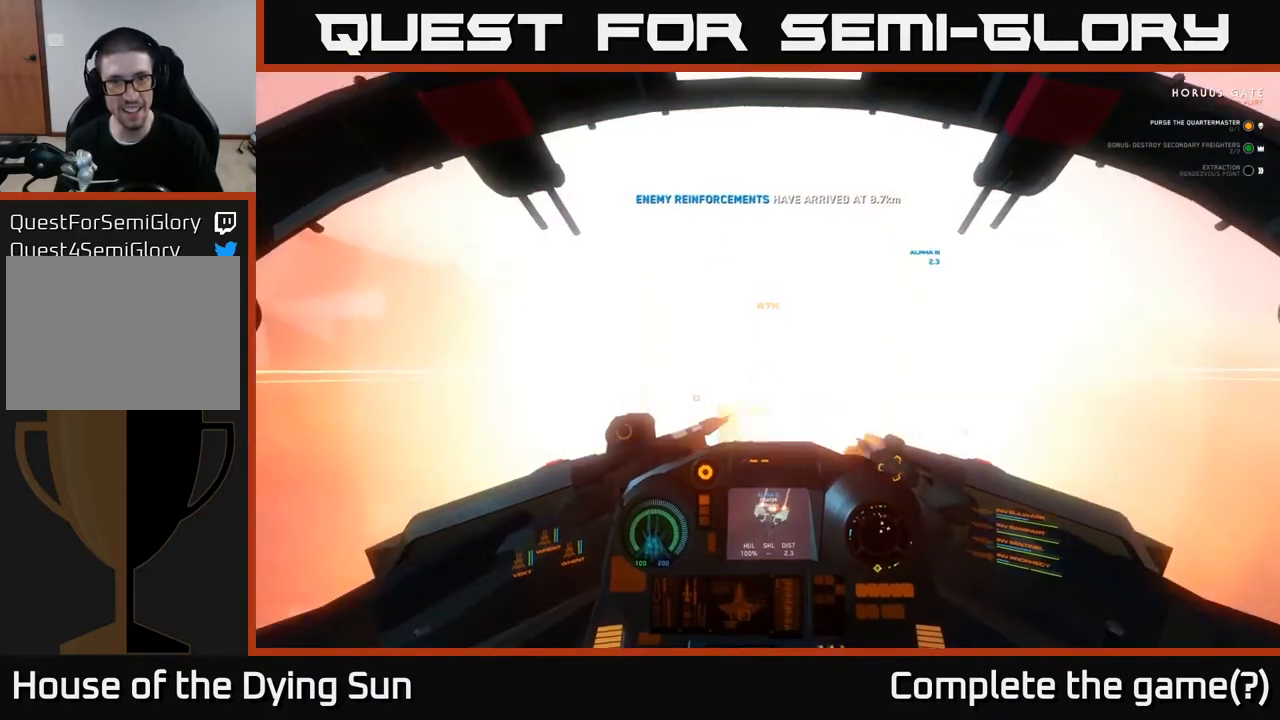
{"buttons": [], "left_stick": "left", "right_stick": "up-left", "events": [[67, "R2", "up"], [217, "R2", "down"], [250, "right_stick", "left"], [300, "R2", "up"], [350, "right_stick", "up-left"], [400, "left_stick", "left"]]}
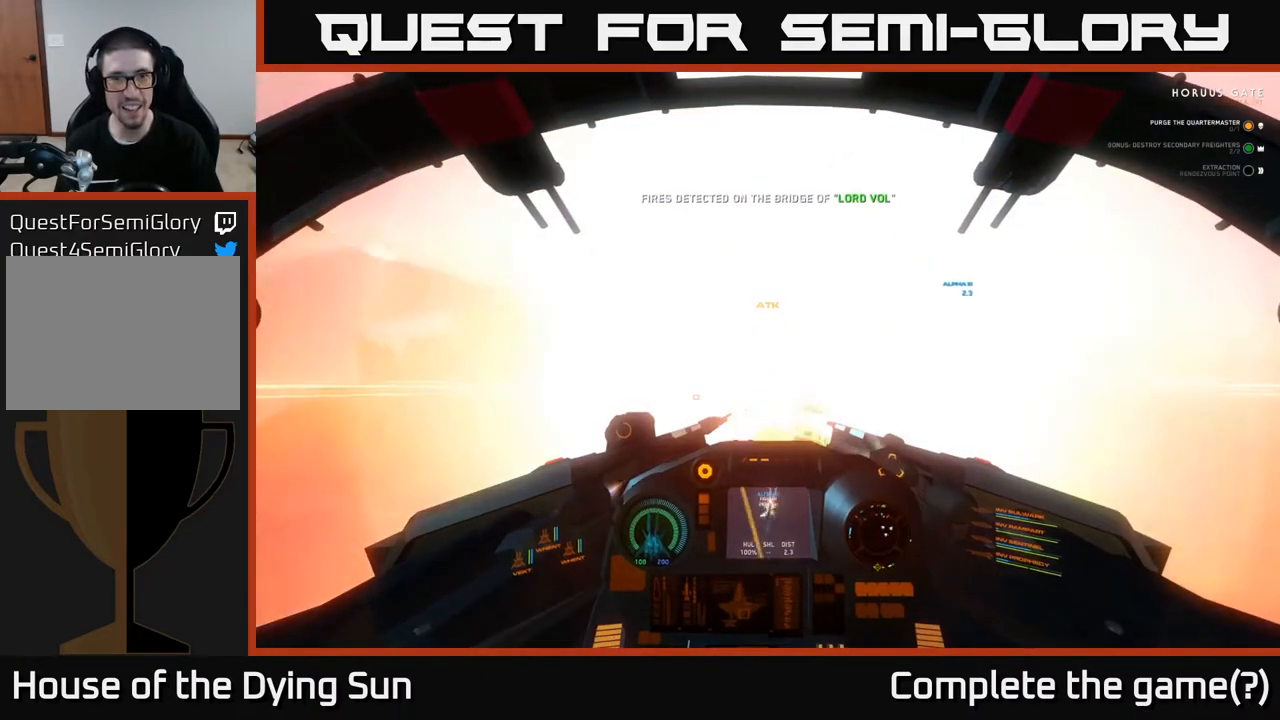
{"buttons": ["L1"], "left_stick": "center", "right_stick": "up-left", "events": [[383, "left_stick", "center"], [450, "L1", "down"]]}
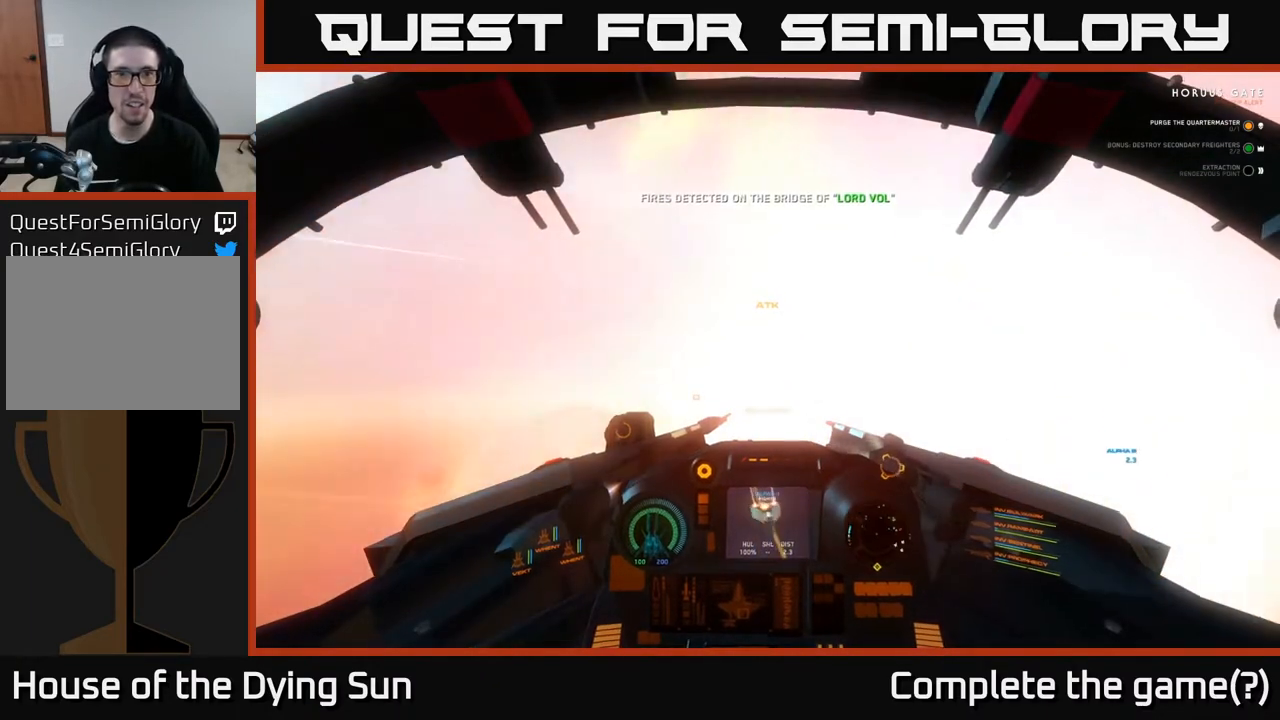
{"buttons": ["L2"], "left_stick": "center", "right_stick": "center", "events": [[17, "L1", "up"], [150, "right_stick", "center"], [267, "L2", "down"]]}
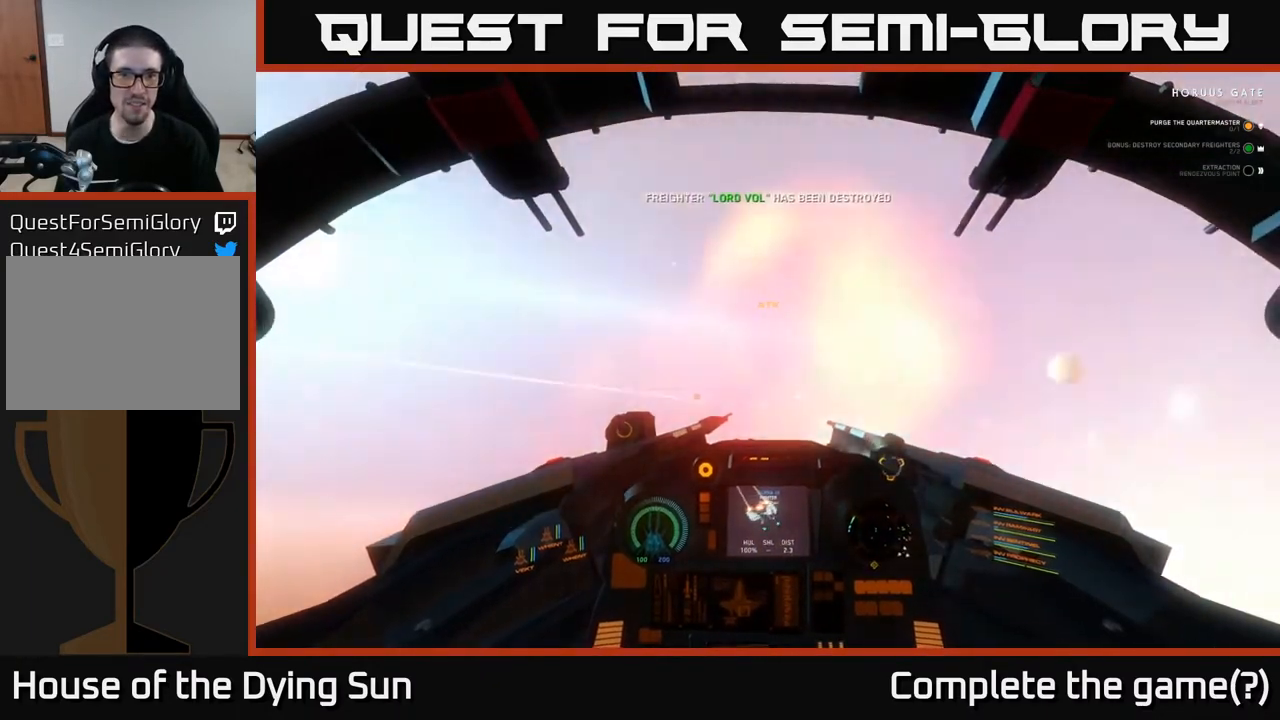
{"buttons": ["L2"], "left_stick": "center", "right_stick": "center", "events": [[283, "right_stick", "down-right"], [500, "right_stick", "center"]]}
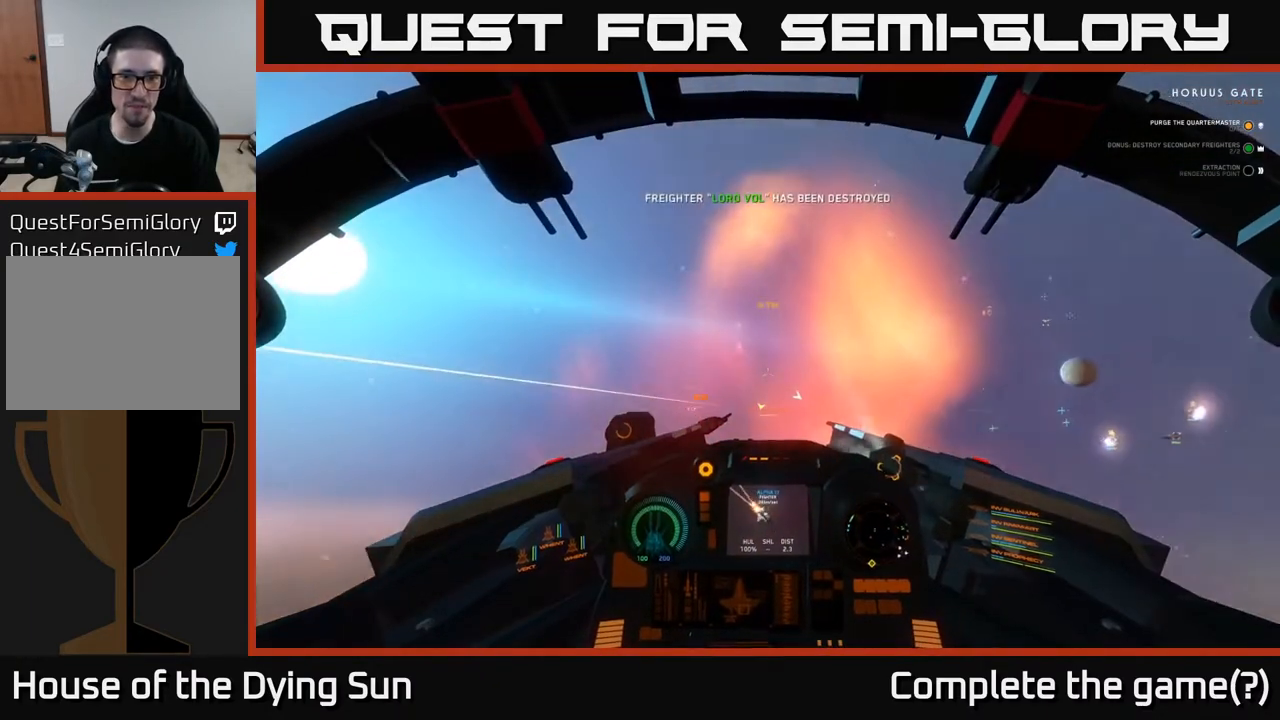
{"buttons": ["L2"], "left_stick": "center", "right_stick": "center", "events": [[317, "right_stick", "left"], [467, "right_stick", "center"]]}
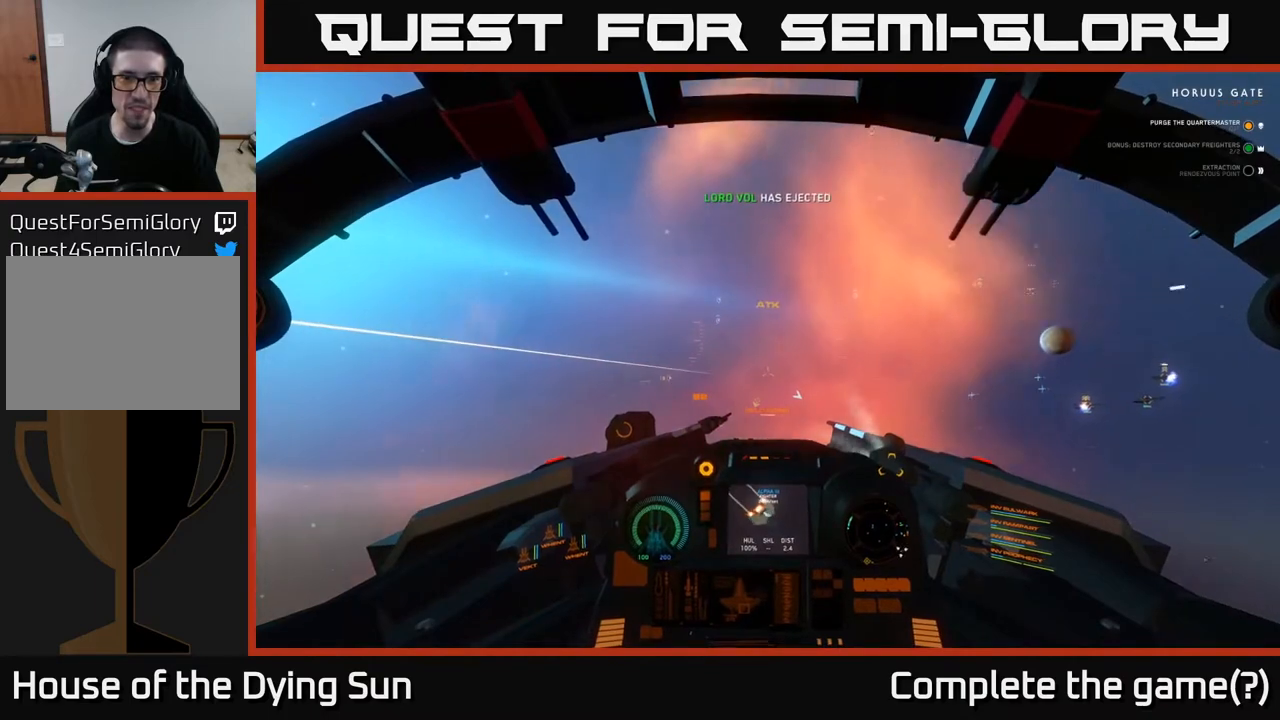
{"buttons": ["L2", "R1"], "left_stick": "center", "right_stick": "center", "events": [[100, "right_stick", "left"], [183, "right_stick", "up-left"], [433, "right_stick", "center"], [450, "R1", "down"]]}
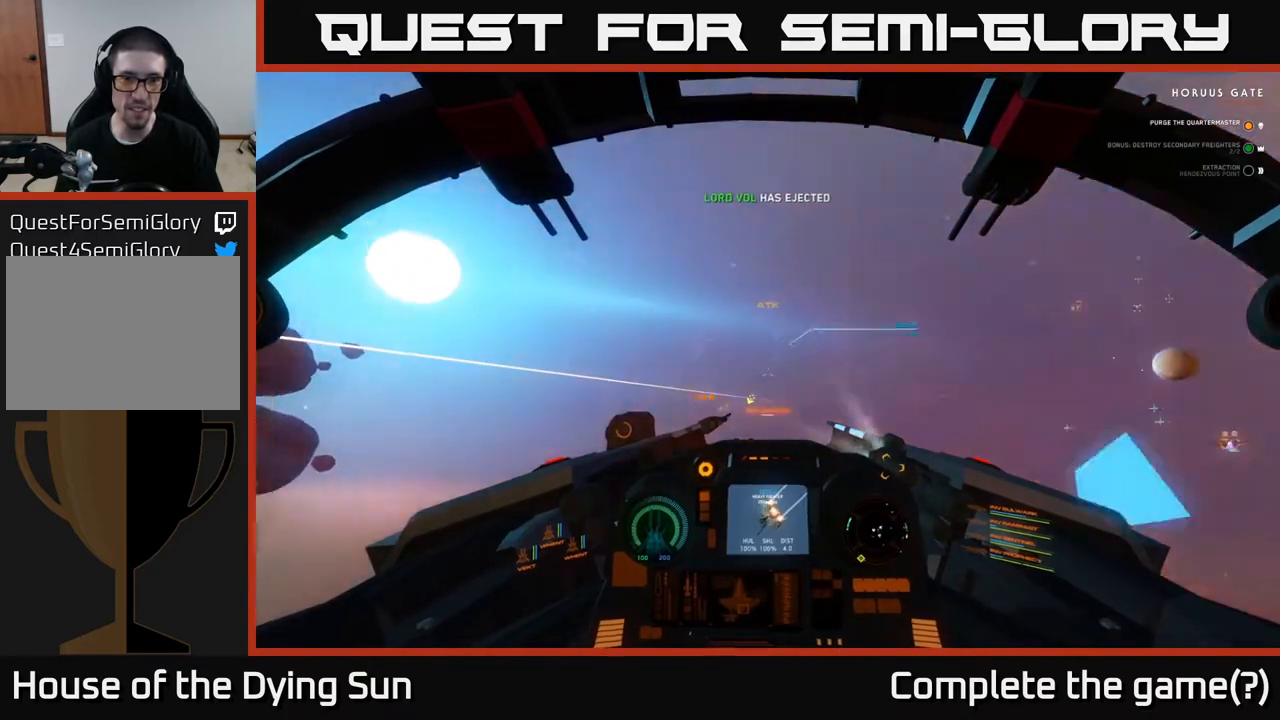
{"buttons": ["L2"], "left_stick": "center", "right_stick": "down", "events": [[17, "R1", "up"], [67, "right_stick", "right"], [250, "right_stick", "center"], [467, "right_stick", "down"]]}
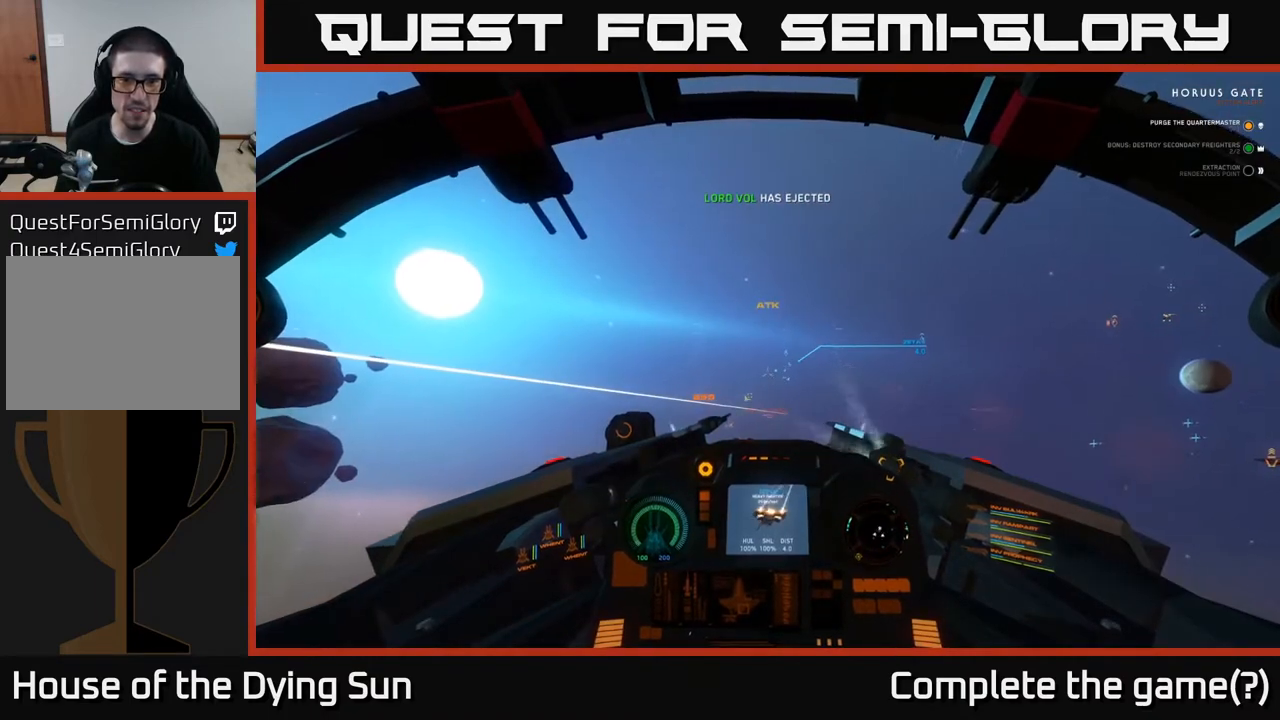
{"buttons": ["L2"], "left_stick": "center", "right_stick": "center", "events": [[117, "right_stick", "center"], [250, "right_stick", "right"], [367, "right_stick", "center"]]}
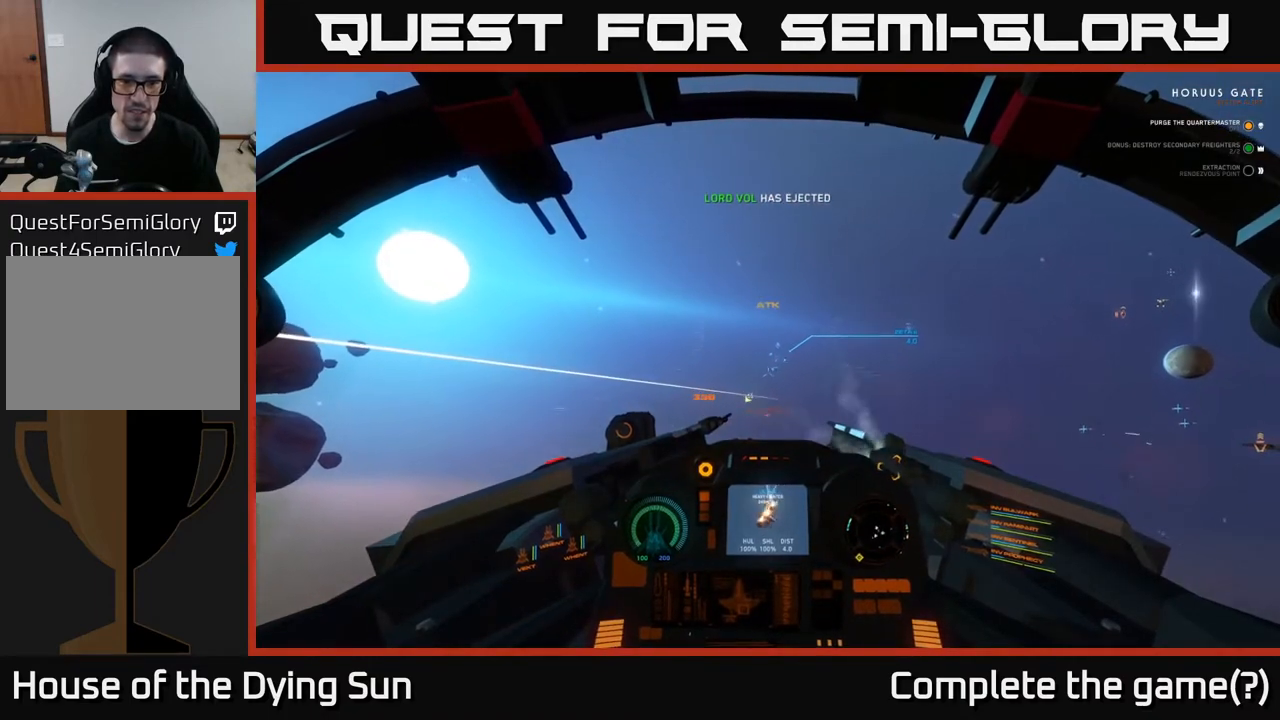
{"buttons": ["L2"], "left_stick": "center", "right_stick": "center", "events": [[267, "right_stick", "up"], [350, "right_stick", "center"]]}
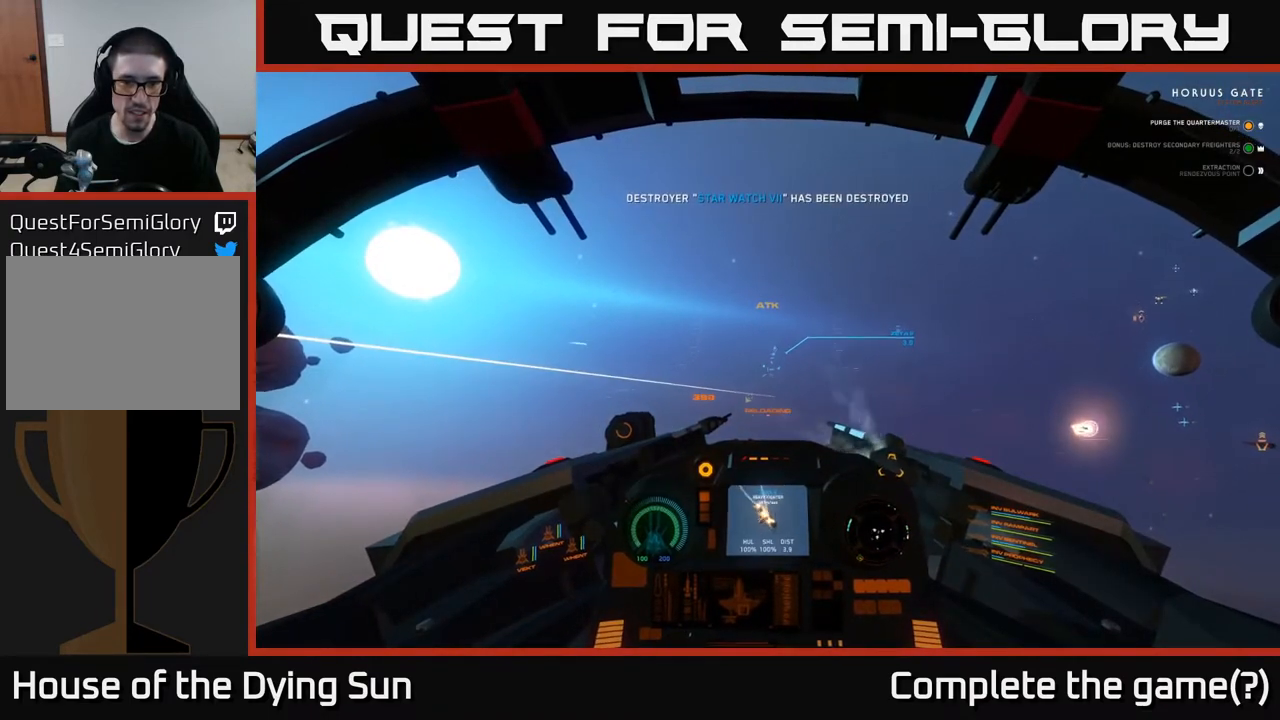
{"buttons": ["L2"], "left_stick": "center", "right_stick": "right", "events": [[183, "right_stick", "right"], [383, "right_stick", "center"], [500, "right_stick", "right"]]}
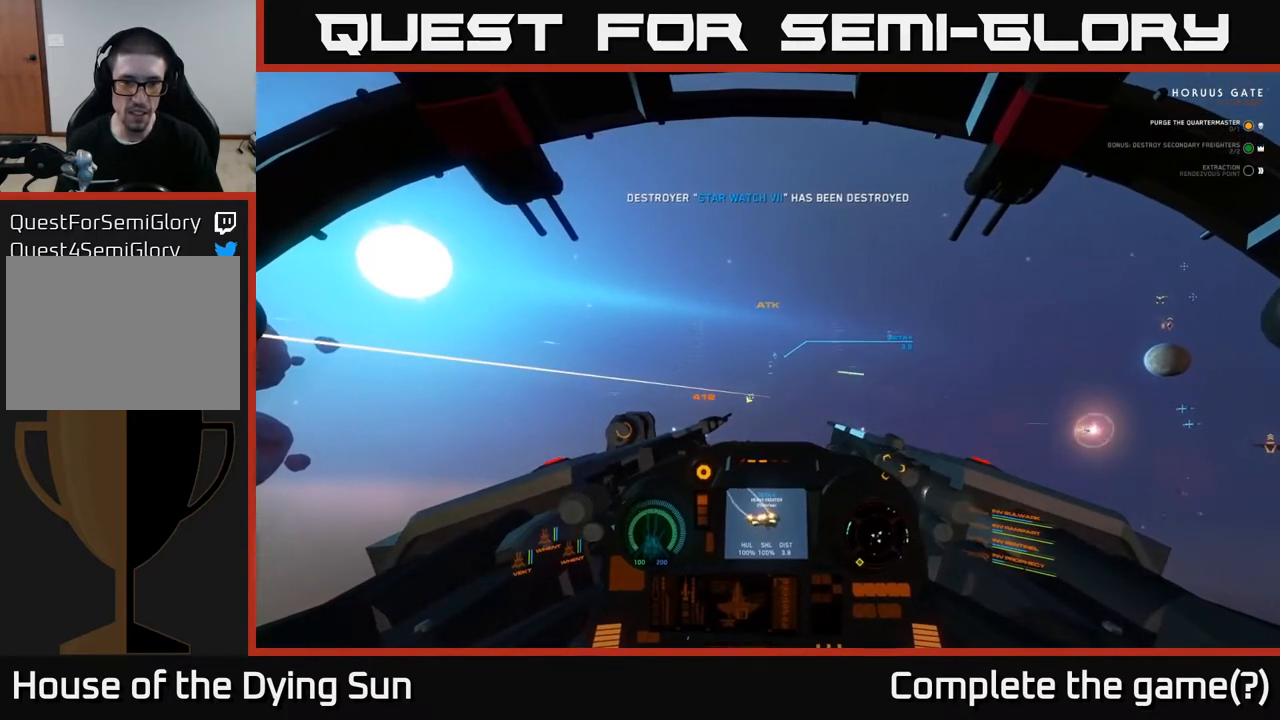
{"buttons": ["L2", "R2"], "left_stick": "center", "right_stick": "center", "events": [[150, "right_stick", "center"], [300, "right_stick", "right"], [417, "right_stick", "center"], [500, "R2", "down"]]}
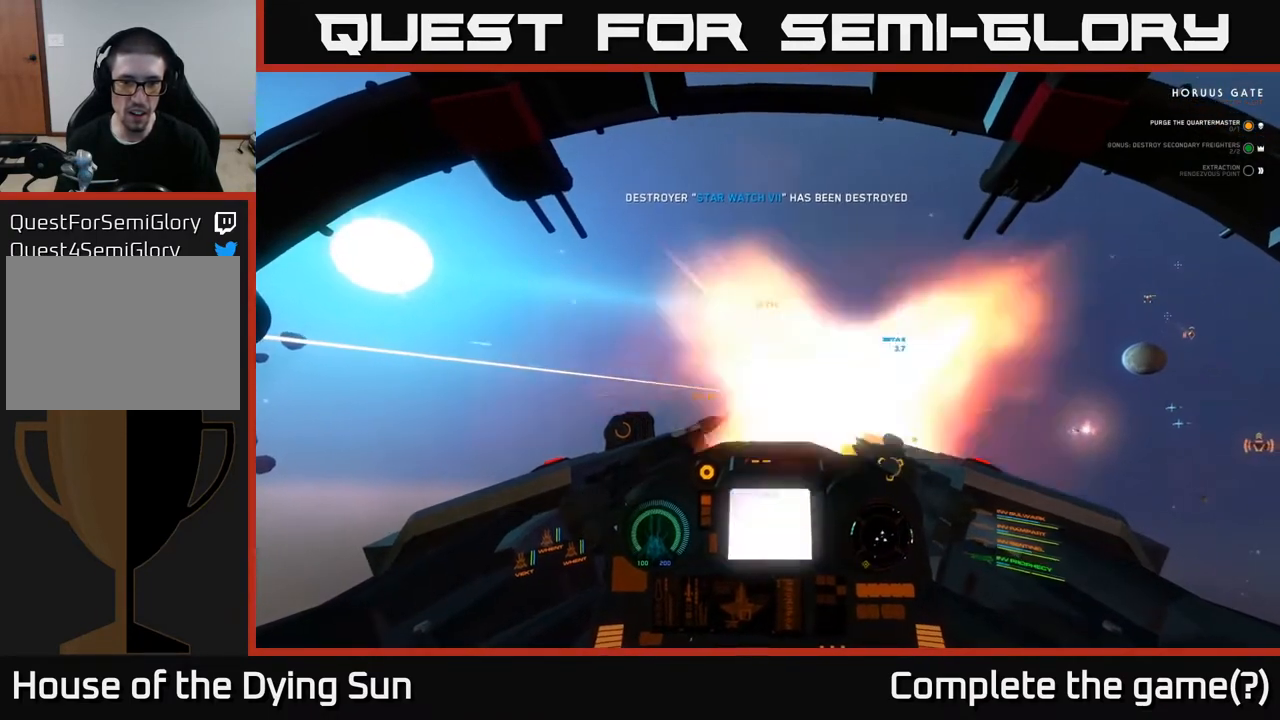
{"buttons": ["L2"], "left_stick": "center", "right_stick": "center", "events": [[100, "R2", "up"], [200, "right_stick", "down-right"], [350, "right_stick", "center"]]}
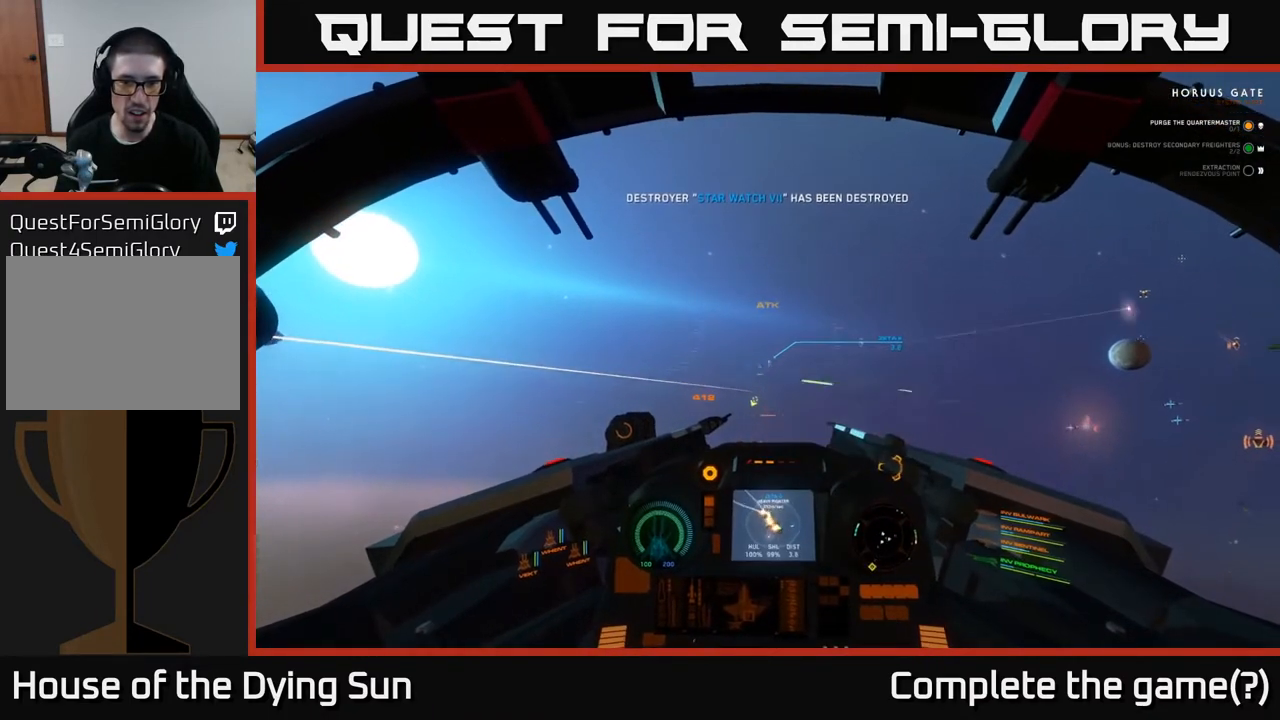
{"buttons": ["L2"], "left_stick": "center", "right_stick": "center", "events": [[183, "right_stick", "down-right"], [267, "R2", "down"], [317, "right_stick", "center"], [350, "R2", "up"]]}